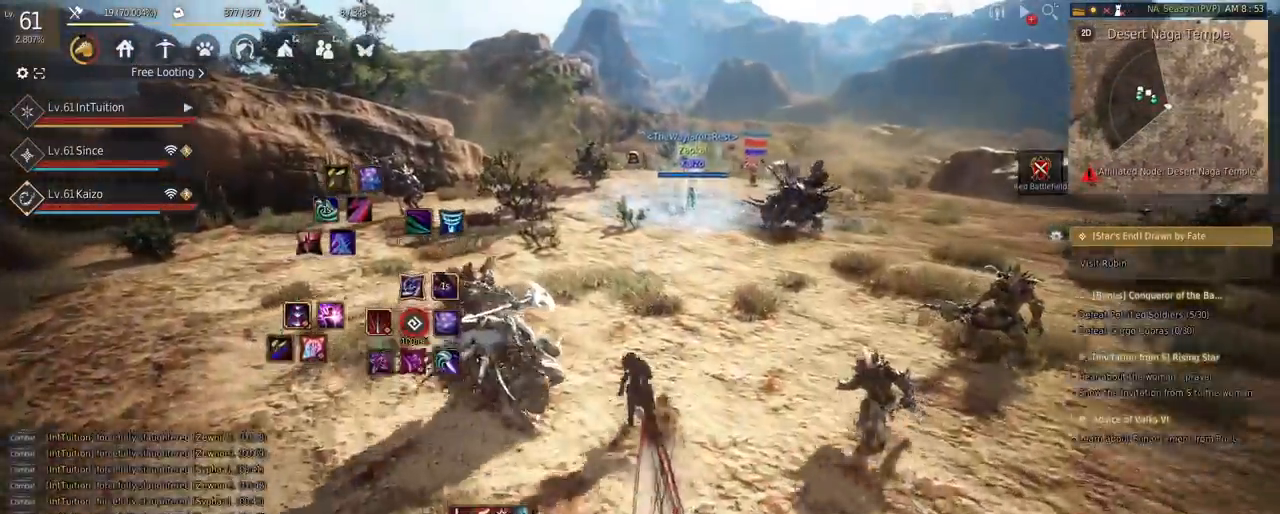
Gameplay with keyboard and mouse; each line is a JSON object with the keys and mouse buttons held at the frame after it. "events" lists presses ("down") and releases ("up") of "a", "d", "e", "f", "q", "r", "s", "shift", "space", "tab", "w", "mouse_left" and "mouse_right" between this image and that frame as [ms after this image, input, new state], when the widget could be followed in between. "mouse_left", "mouse_right" = the "left", "right" buttons of the "mouse" list. No other keys are recorded. Mouse movement is not recorded.
{"keys": ["a", "w"], "mouse": [], "events": []}
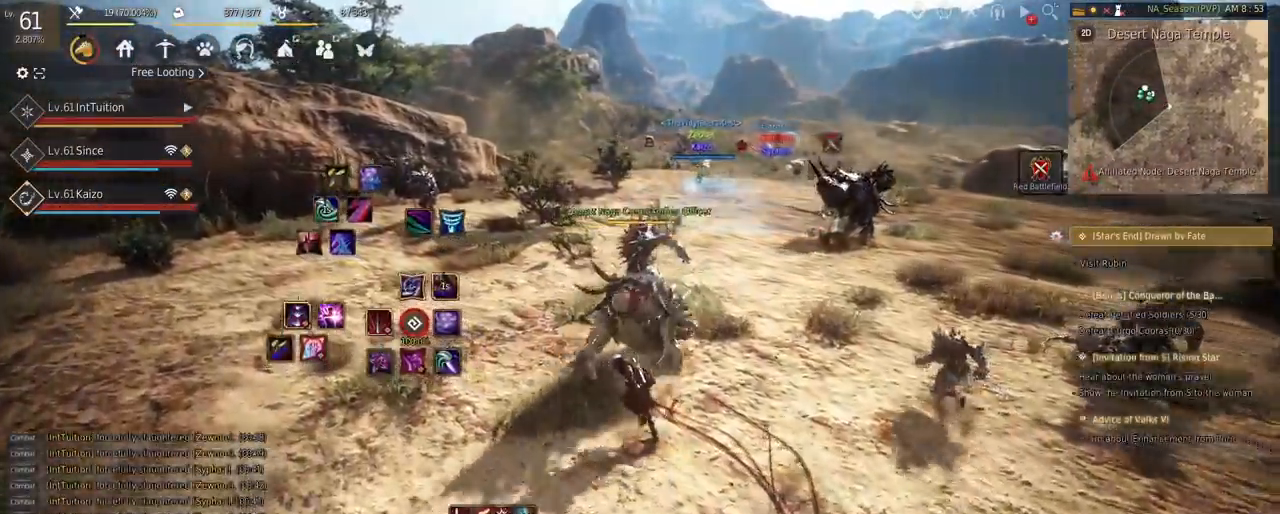
{"keys": ["w"], "mouse": [], "events": [[267, "a", "up"], [300, "f", "down"], [450, "f", "up"]]}
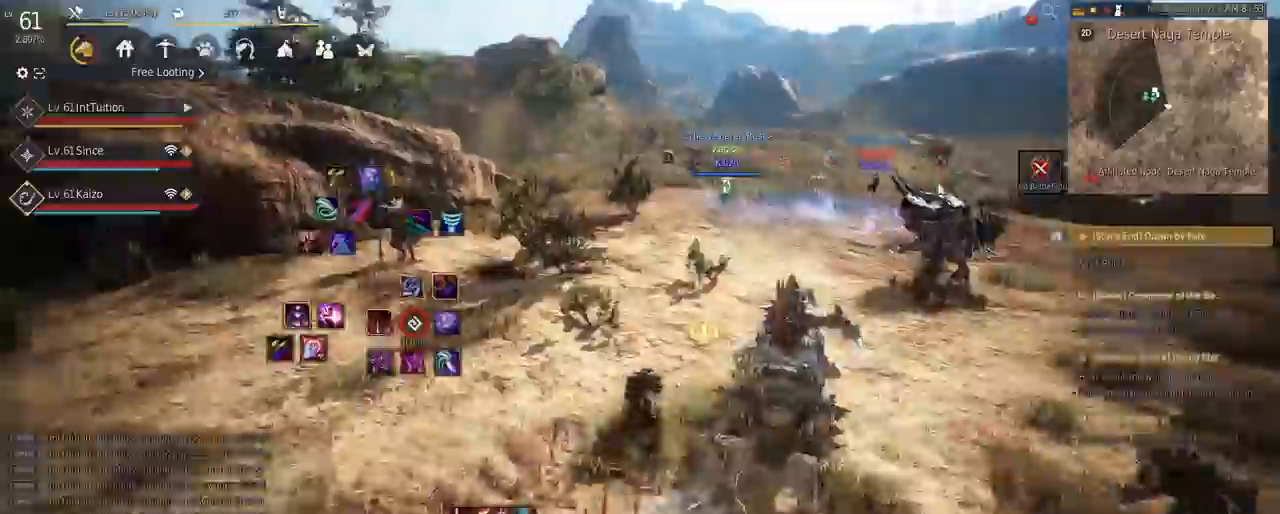
{"keys": ["w"], "mouse": [], "events": []}
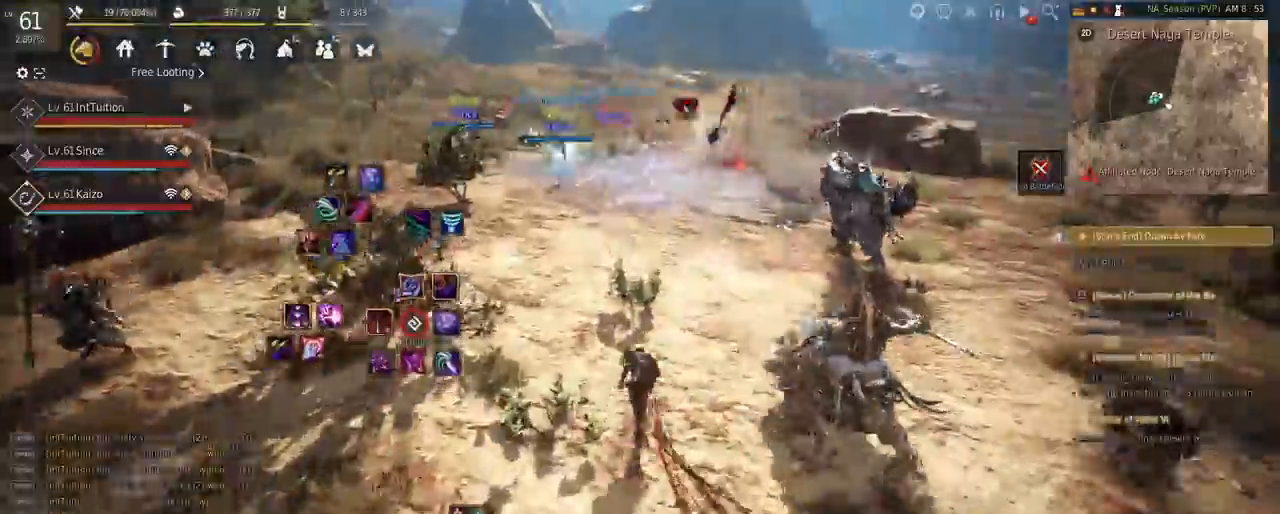
{"keys": ["w"], "mouse": [], "events": []}
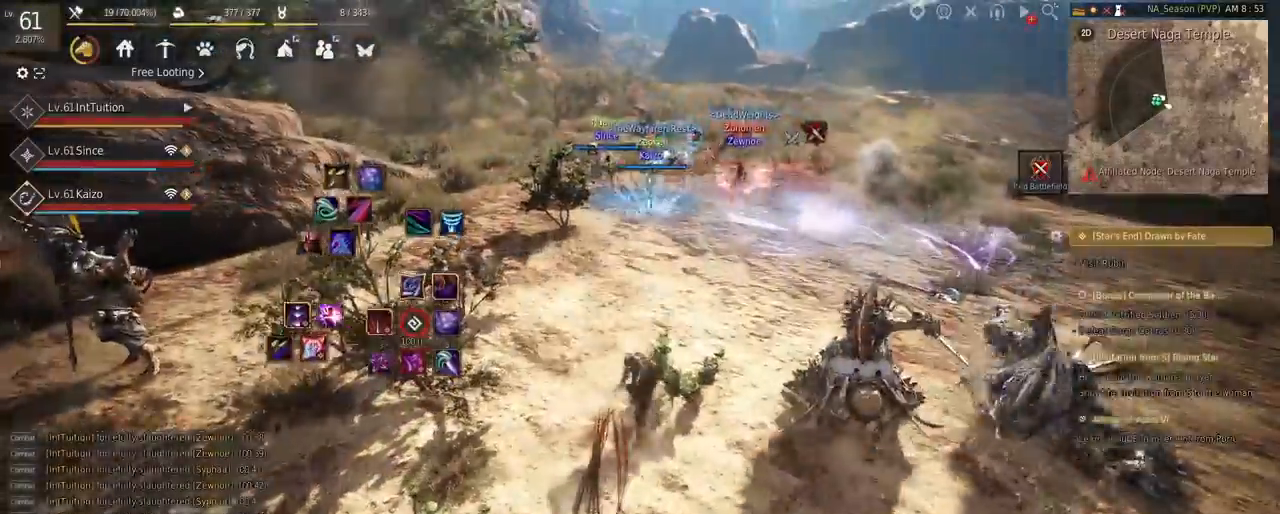
{"keys": ["a", "w"], "mouse": [], "events": [[400, "a", "down"]]}
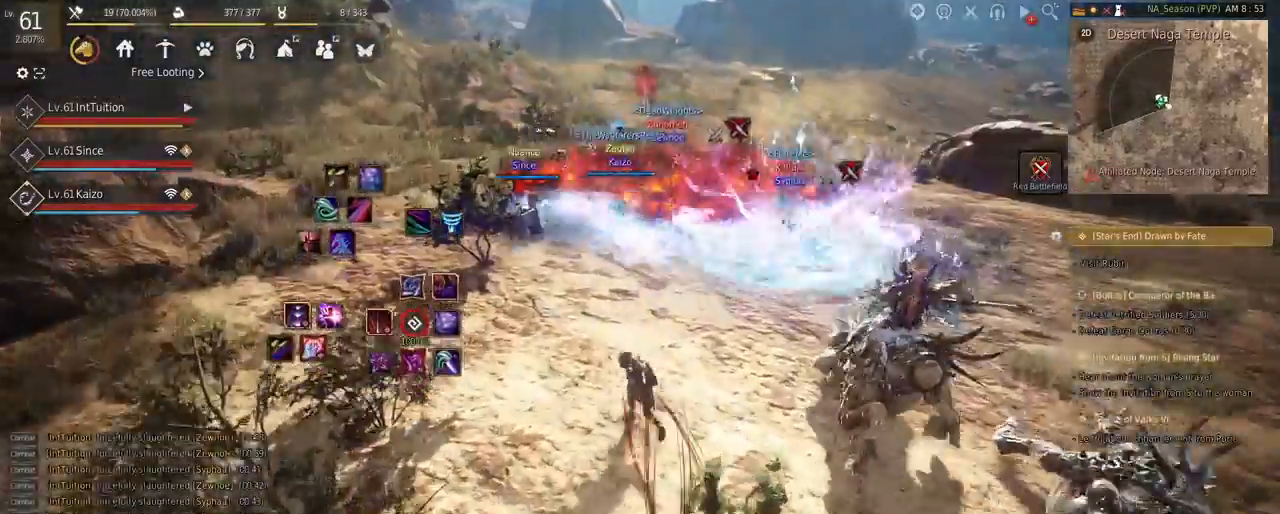
{"keys": ["w"], "mouse": [], "events": [[133, "f", "down"], [233, "f", "up"], [350, "a", "up"]]}
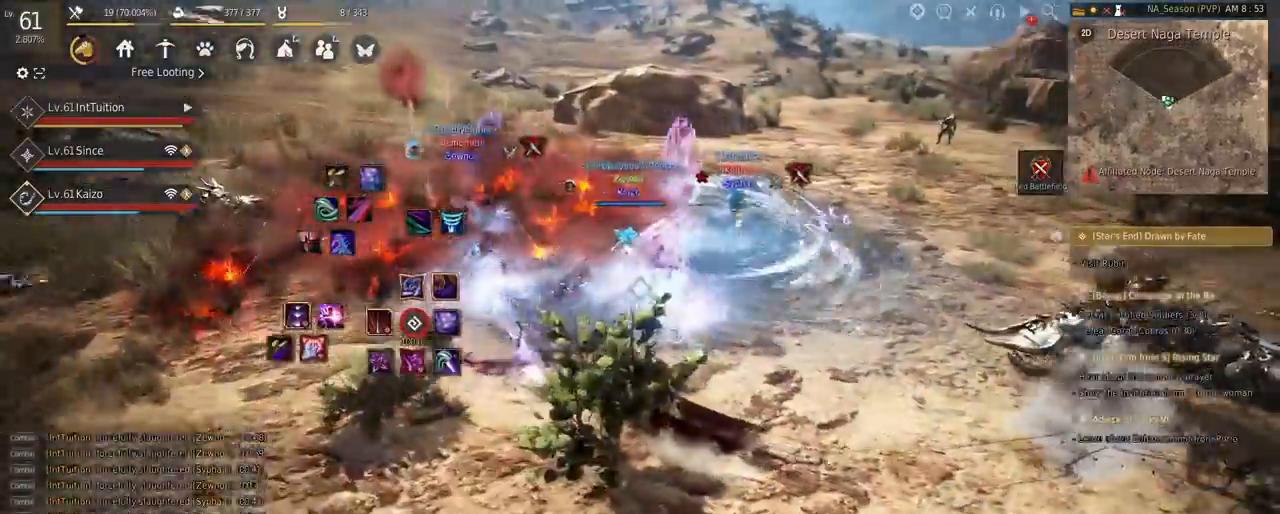
{"keys": ["w"], "mouse": ["right"], "events": [[383, "mouse_right", "down"]]}
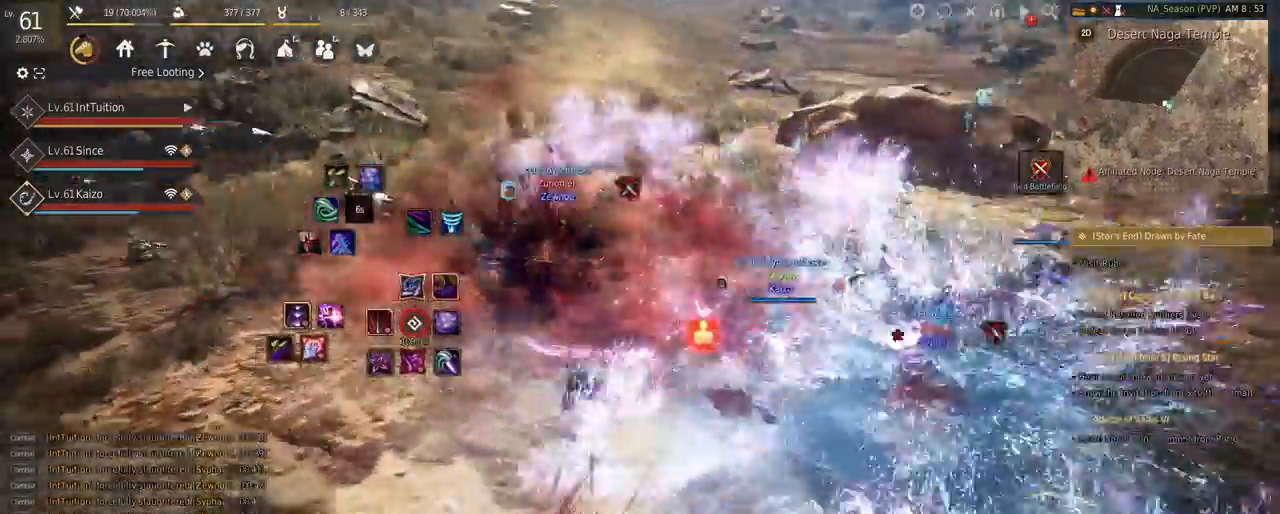
{"keys": [], "mouse": [], "events": [[50, "mouse_right", "up"], [100, "w", "up"], [300, "r", "down"], [383, "r", "up"]]}
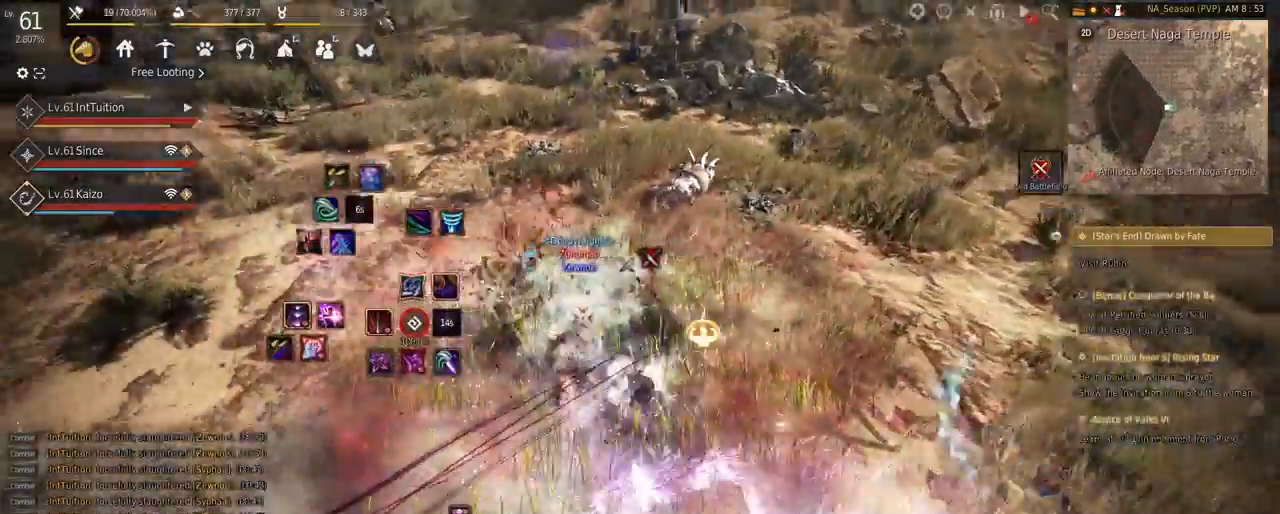
{"keys": [], "mouse": [], "events": [[283, "e", "down"], [333, "e", "up"], [433, "e", "down"], [500, "e", "up"]]}
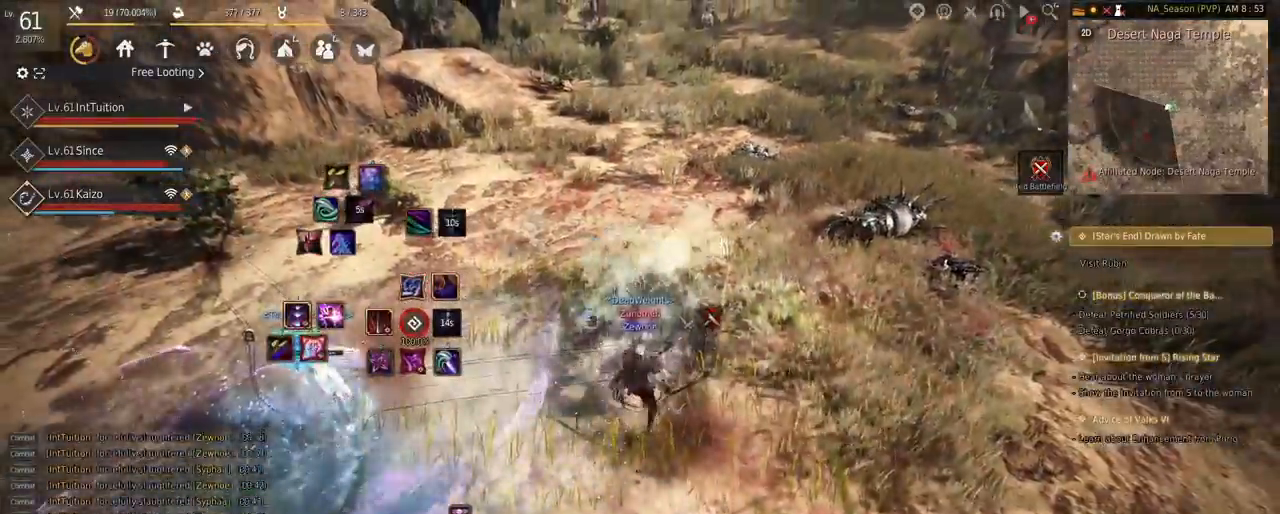
{"keys": [], "mouse": [], "events": []}
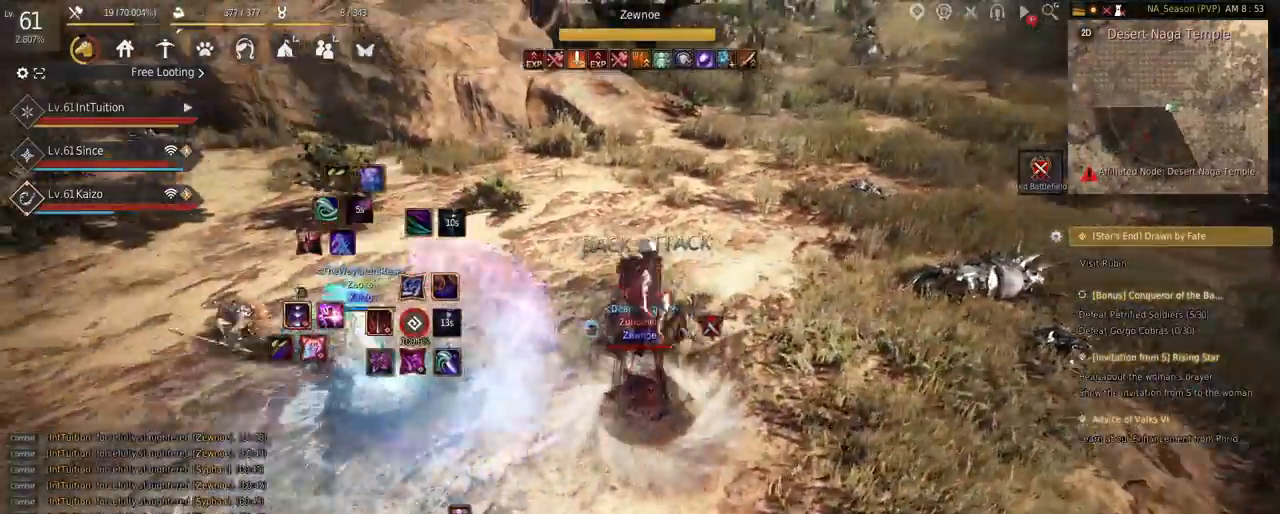
{"keys": ["d"], "mouse": [], "events": [[450, "d", "down"]]}
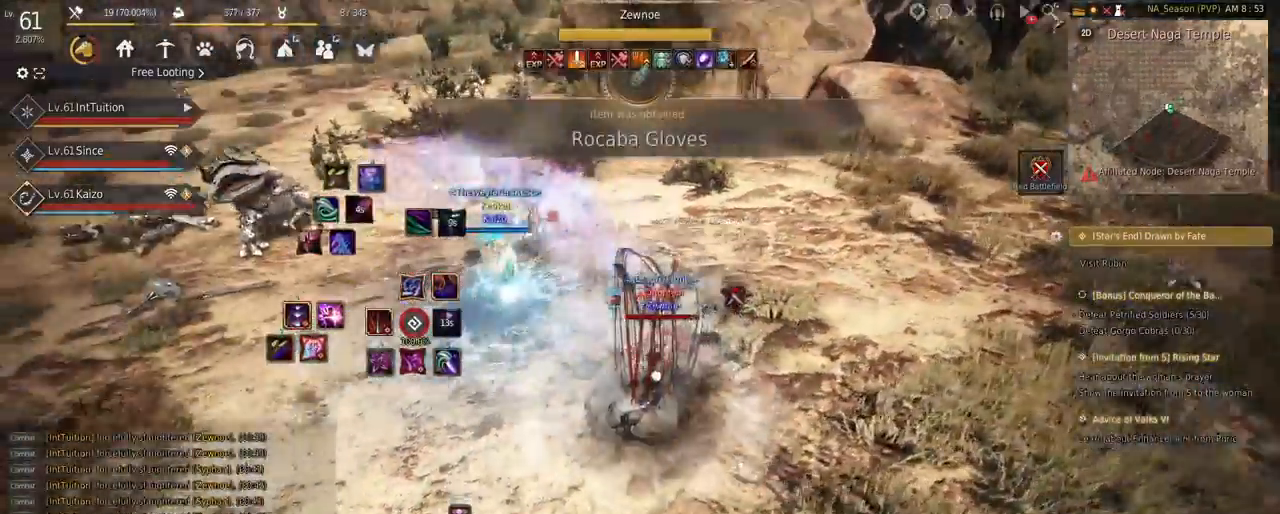
{"keys": [], "mouse": ["left", "right"], "events": [[17, "mouse_left", "down"], [33, "mouse_right", "down"], [67, "d", "up"]]}
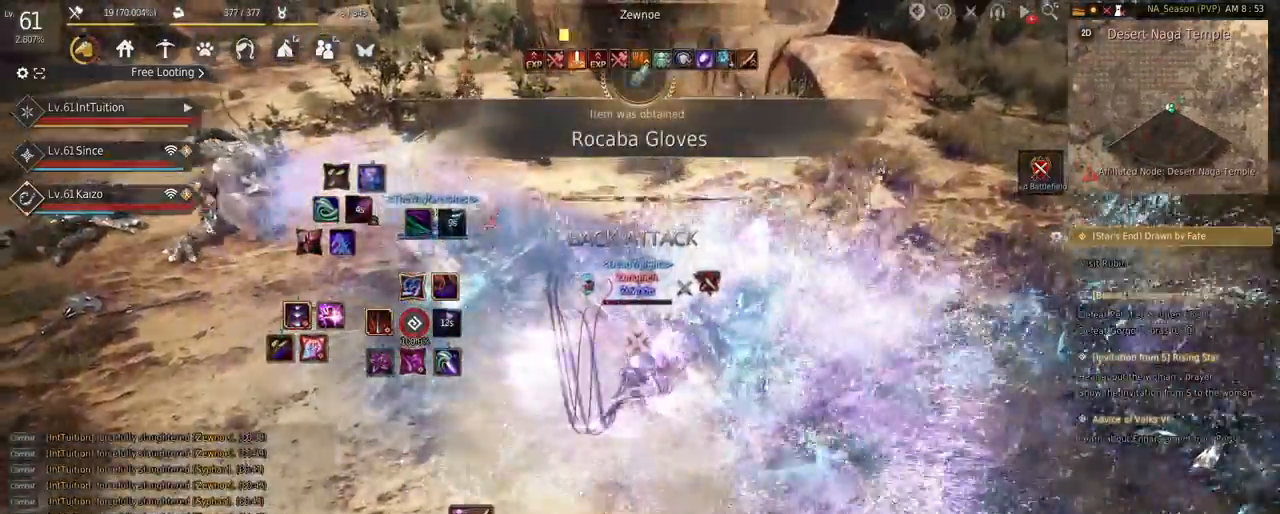
{"keys": [], "mouse": [], "events": [[150, "mouse_right", "up"], [167, "mouse_left", "up"], [350, "shift", "down"], [400, "s", "down"], [483, "s", "up"], [500, "shift", "up"]]}
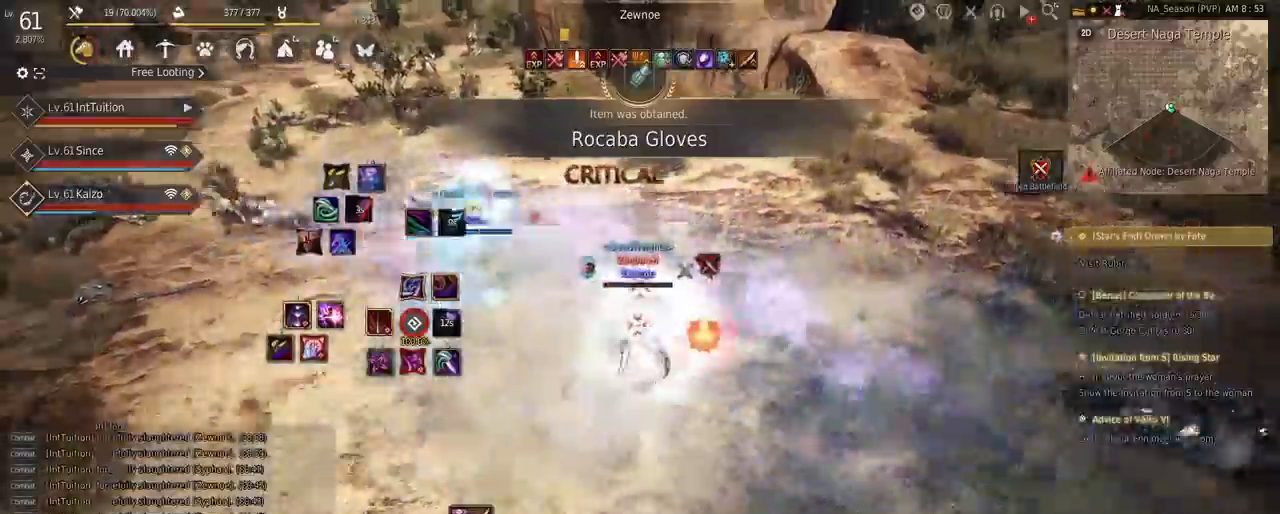
{"keys": [], "mouse": [], "events": [[83, "s", "down"], [117, "e", "down"], [333, "e", "up"], [333, "s", "up"]]}
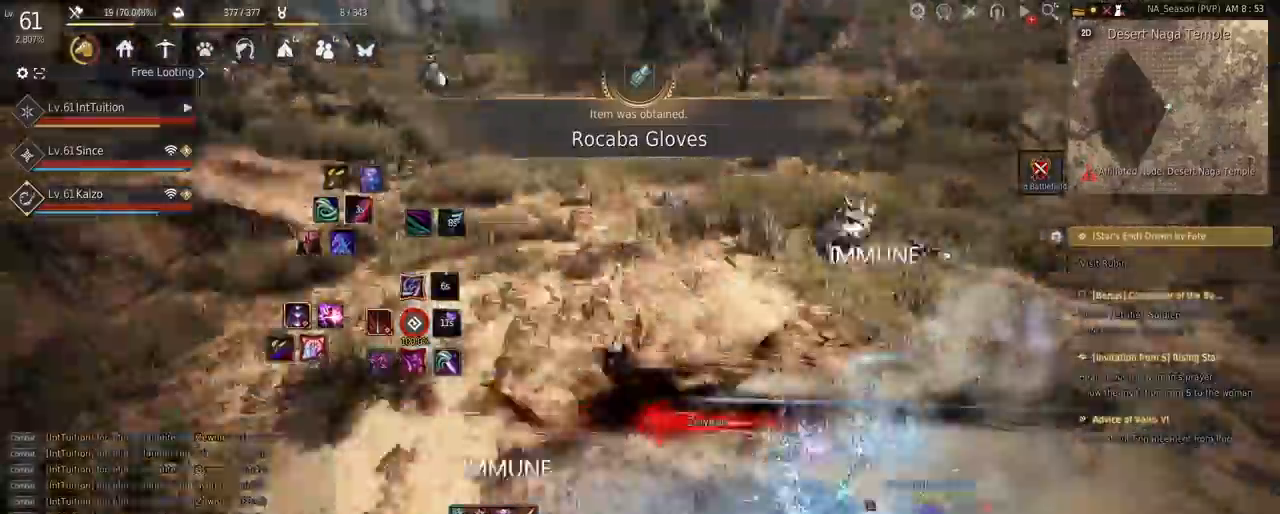
{"keys": [], "mouse": ["right"], "events": [[17, "w", "down"], [117, "space", "down"], [267, "space", "up"], [317, "w", "up"], [500, "mouse_right", "down"]]}
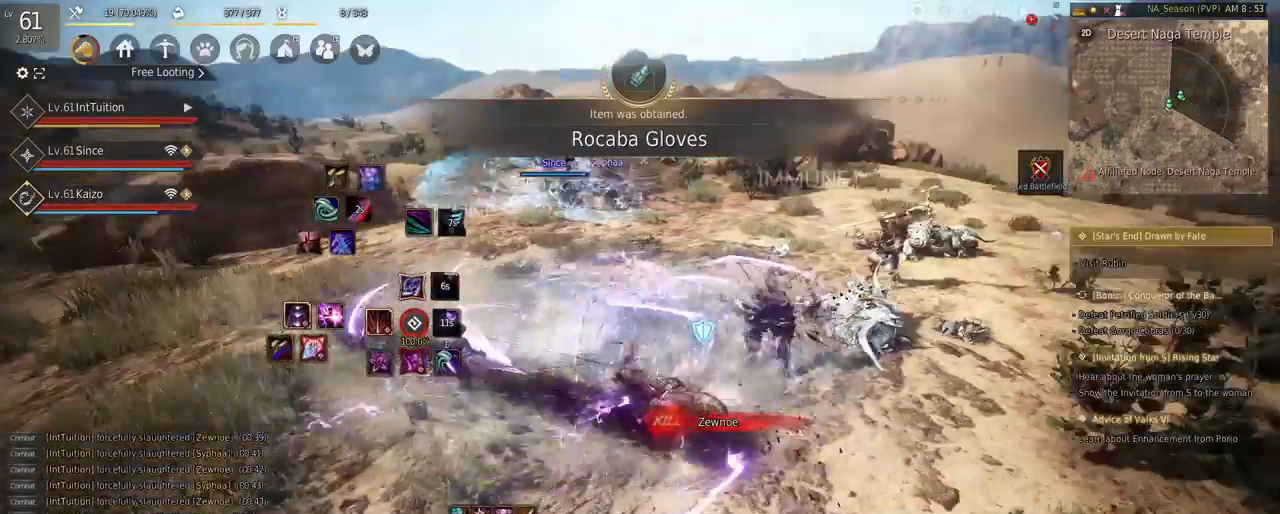
{"keys": [], "mouse": [], "events": [[317, "mouse_right", "up"]]}
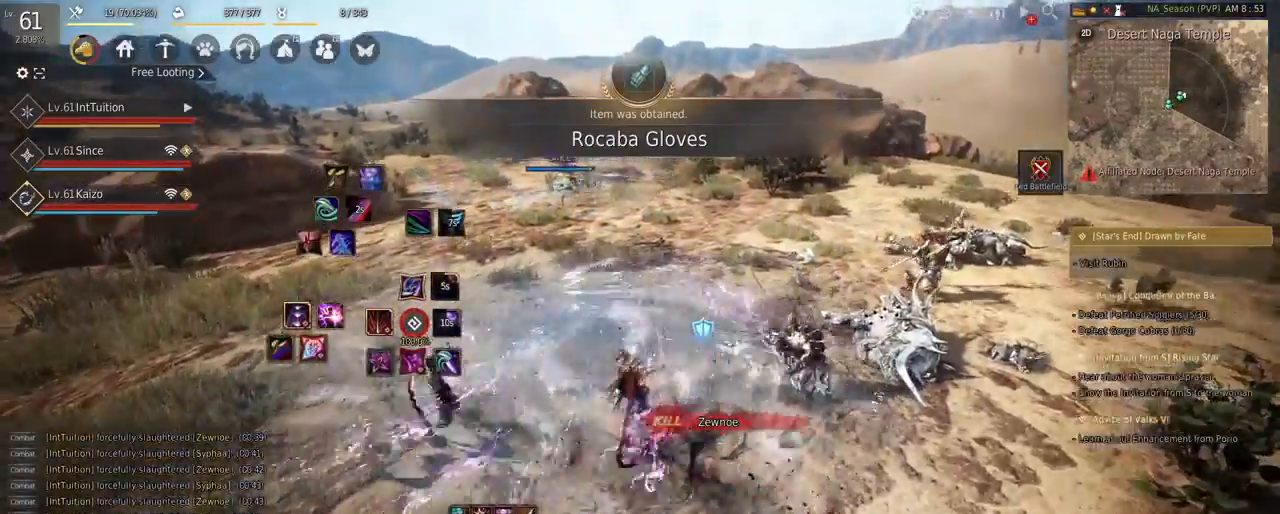
{"keys": ["shift"], "mouse": ["left"], "events": [[83, "shift", "down"], [117, "w", "down"], [283, "w", "up"], [450, "mouse_left", "down"]]}
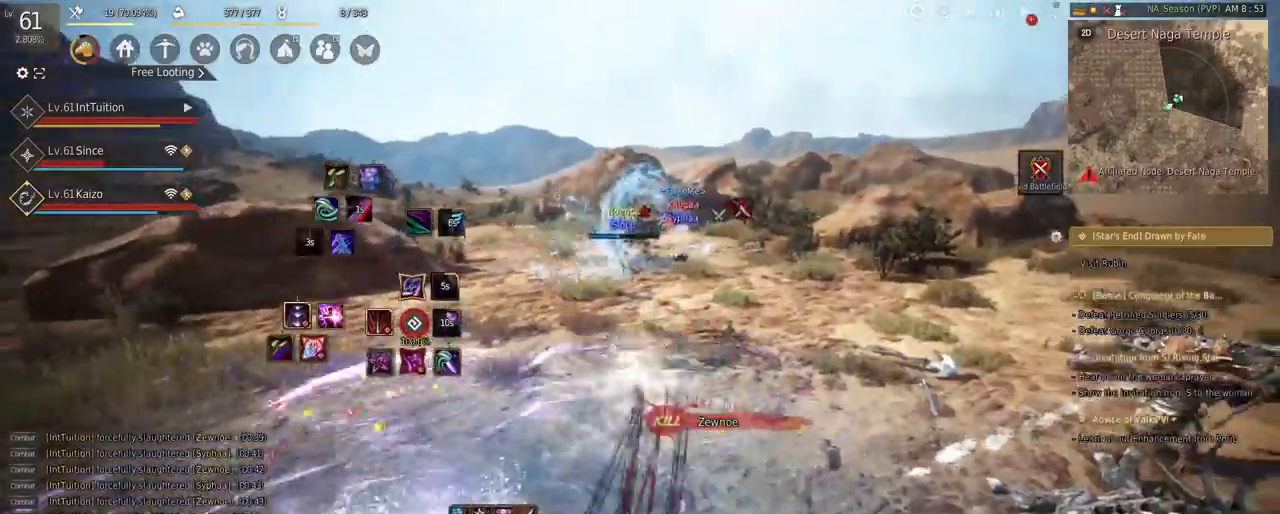
{"keys": ["w"], "mouse": [], "events": [[100, "mouse_left", "up"], [100, "shift", "up"], [283, "w", "down"]]}
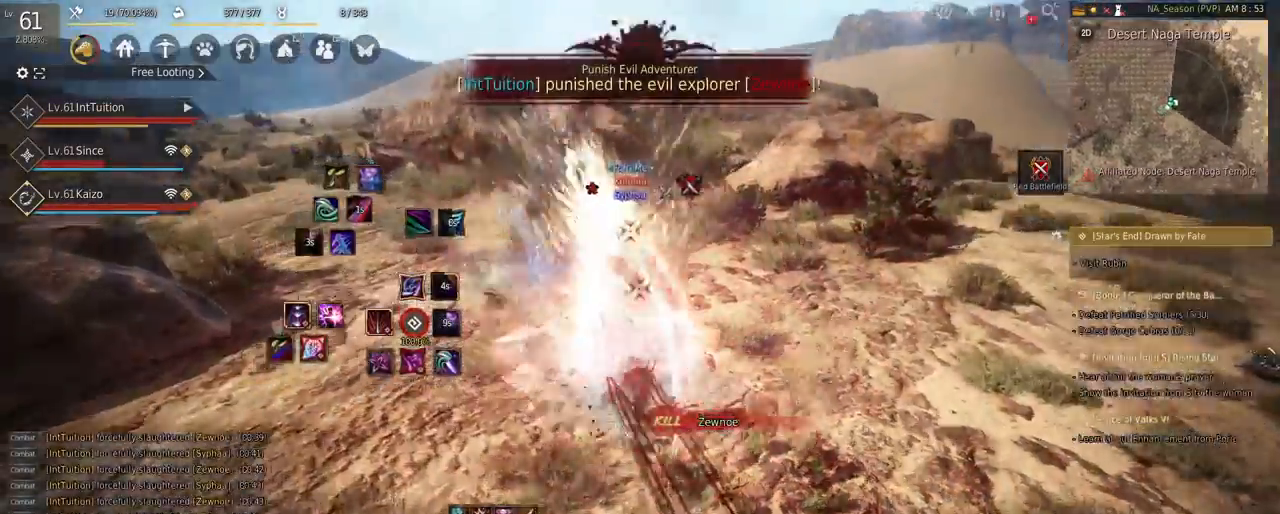
{"keys": [], "mouse": [], "events": [[33, "f", "down"], [67, "w", "up"], [100, "f", "up"], [183, "f", "down"], [183, "s", "down"], [317, "s", "up"], [333, "f", "up"]]}
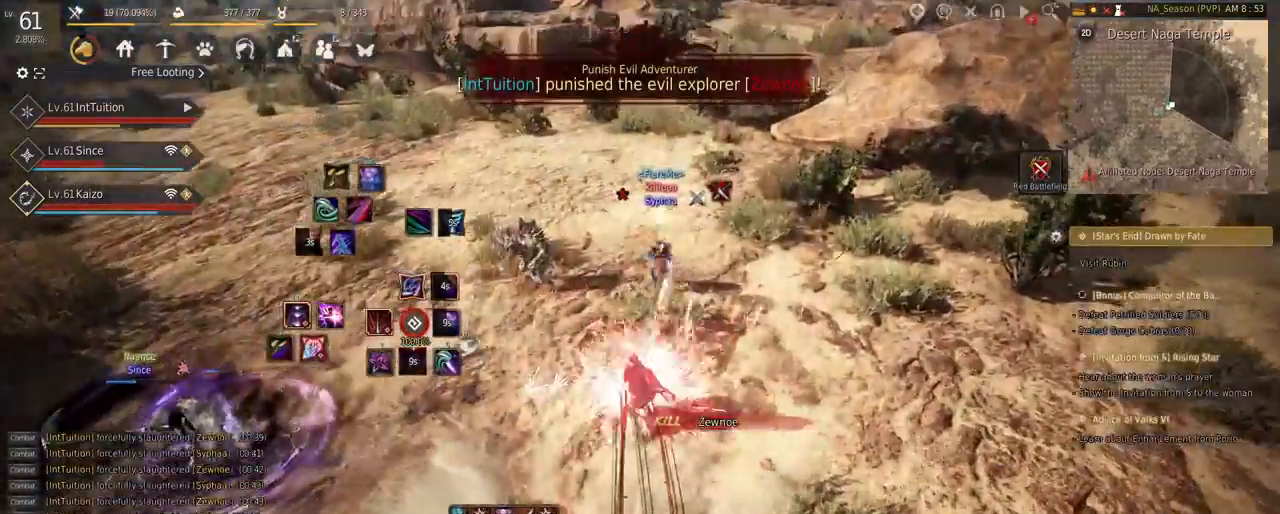
{"keys": [], "mouse": [], "events": []}
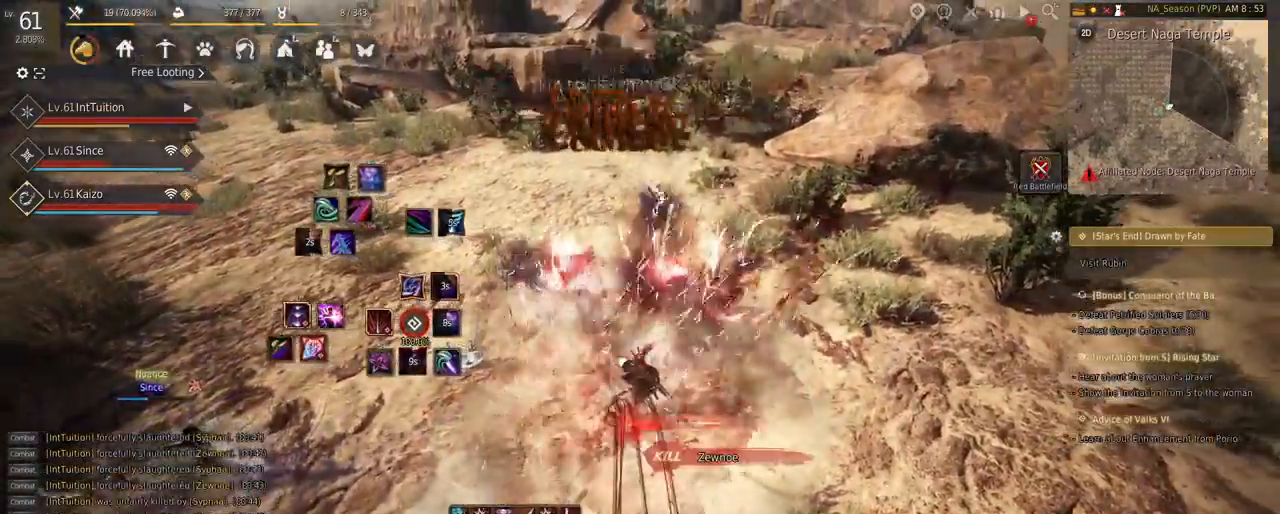
{"keys": ["f", "w"], "mouse": [], "events": [[283, "w", "down"], [500, "f", "down"]]}
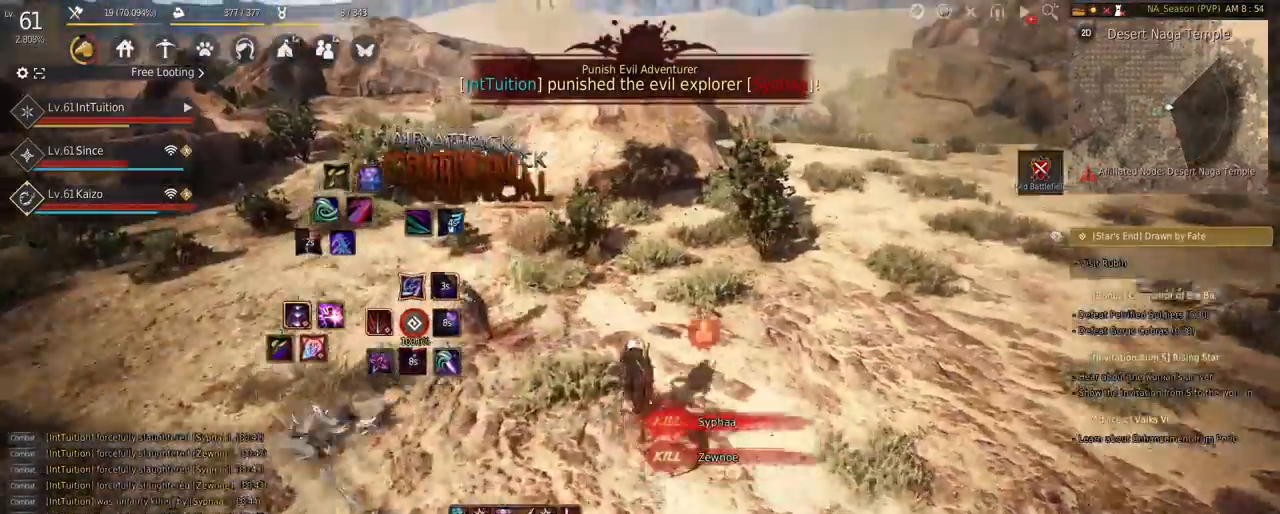
{"keys": ["space", "w"], "mouse": [], "events": [[100, "f", "up"], [367, "space", "down"]]}
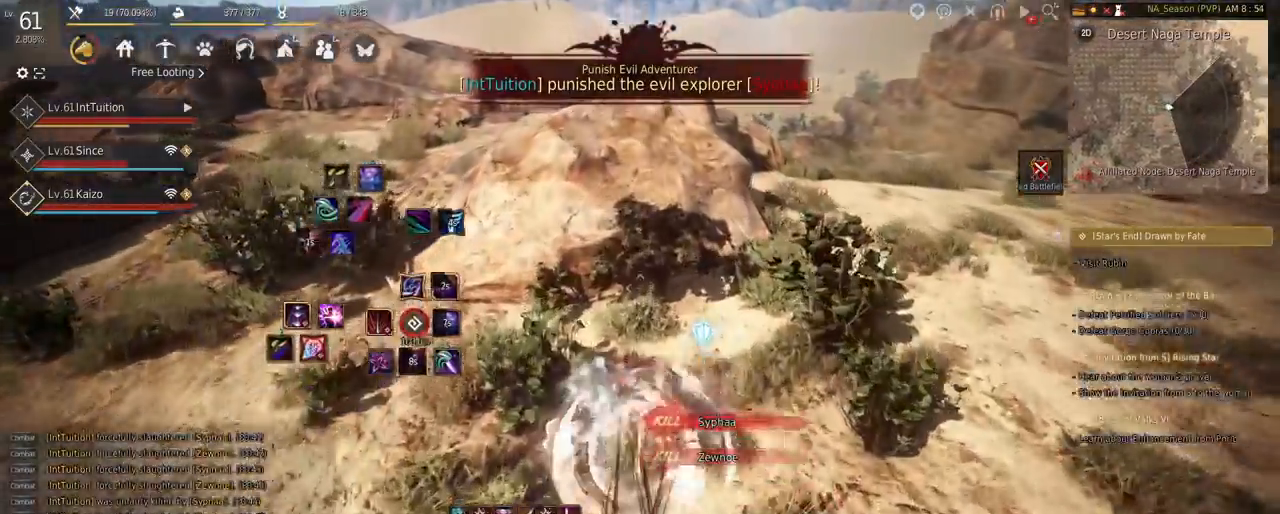
{"keys": [], "mouse": [], "events": [[17, "space", "up"], [67, "w", "up"], [167, "shift", "down"], [283, "r", "down"], [383, "r", "up"], [450, "shift", "up"]]}
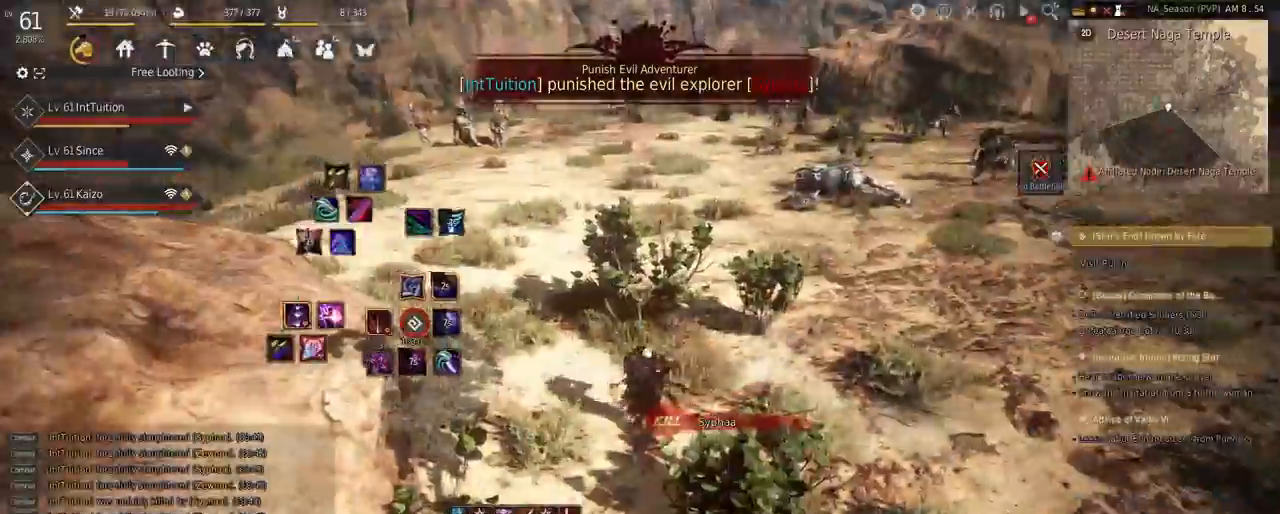
{"keys": ["w"], "mouse": [], "events": [[417, "w", "down"]]}
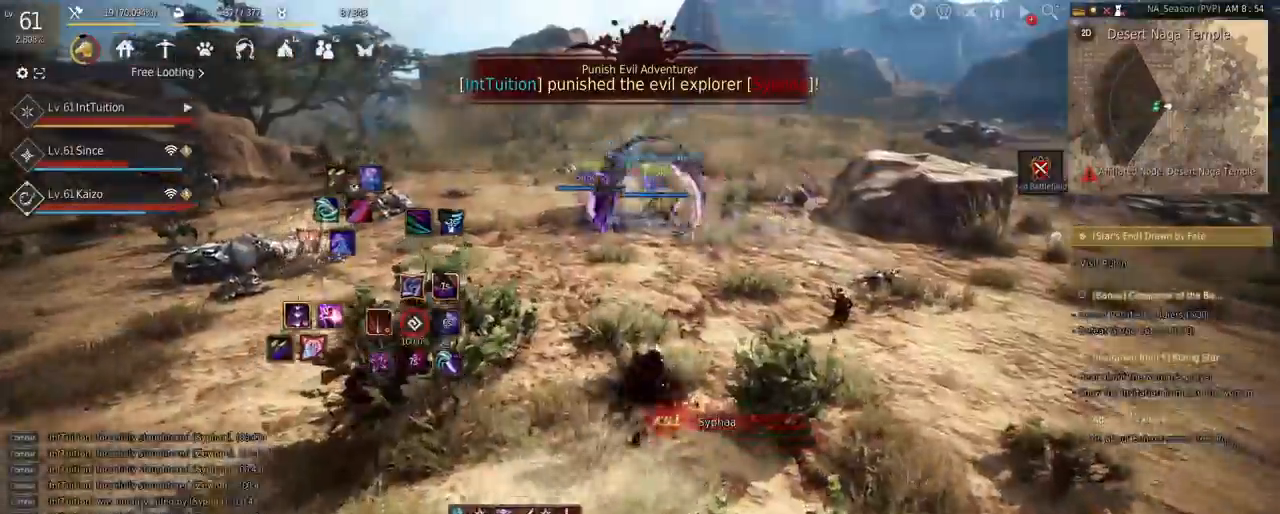
{"keys": ["w"], "mouse": [], "events": []}
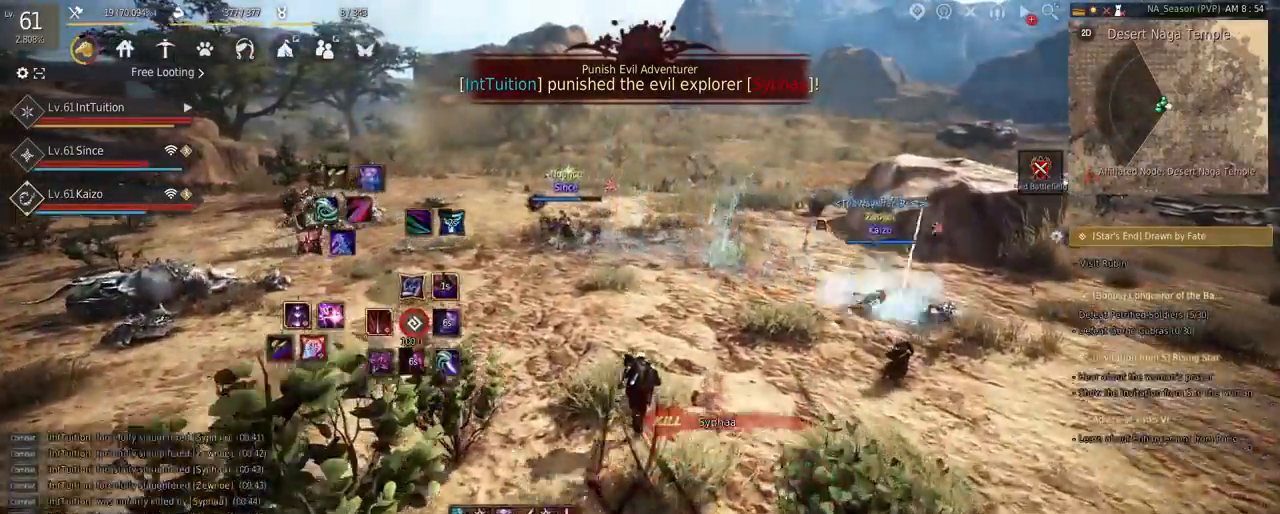
{"keys": ["w"], "mouse": [], "events": []}
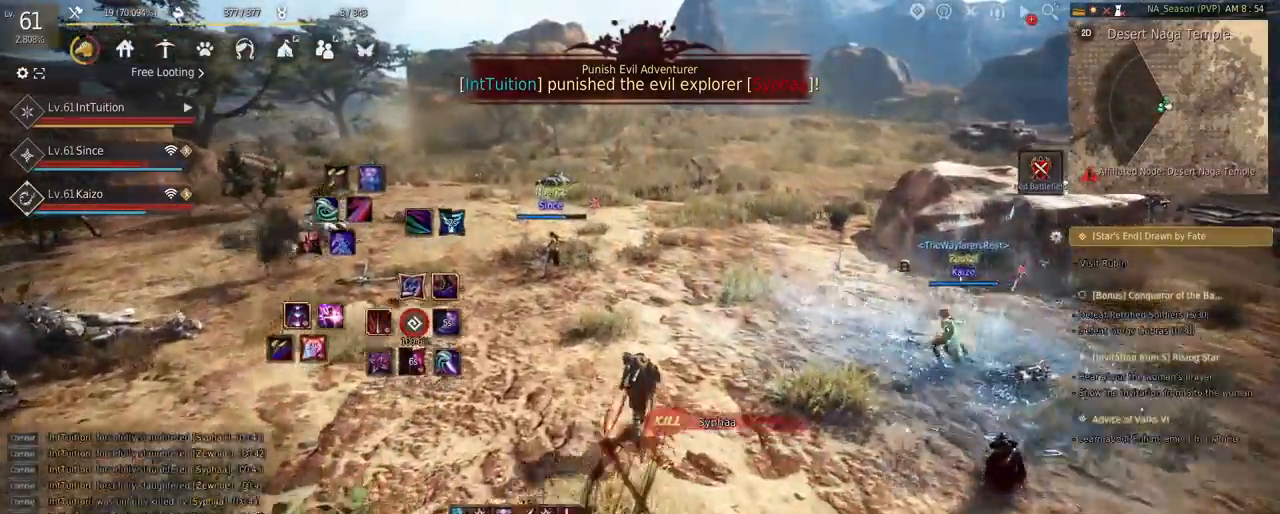
{"keys": ["w"], "mouse": [], "events": []}
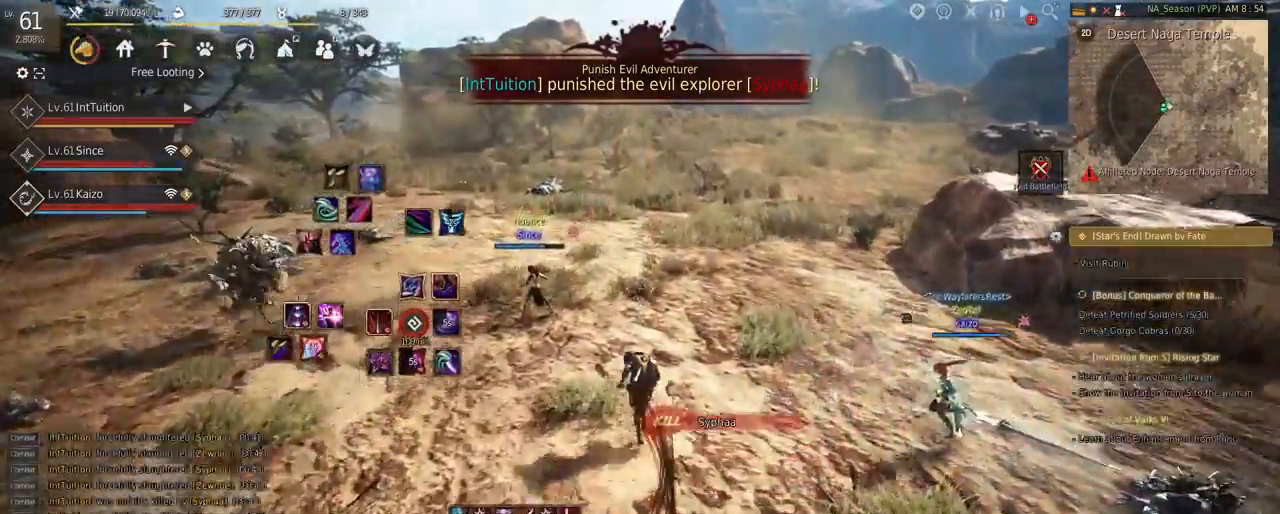
{"keys": ["w"], "mouse": [], "events": []}